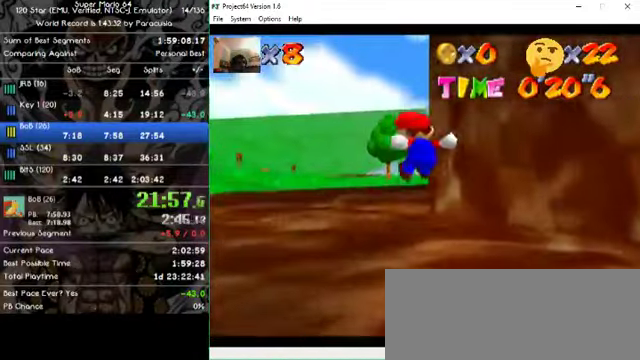
Gameplay with a controller (Nintendo layout); each line is a JSON object with the inputs held at the frame after it (dt_ms = milliseconds from this image to that frame). "events" lists button and stick changes between this image and that frame as [ms after this image, input, new state], when the widget could be followed in between. Not read: A B L1 L3 R1 R3 X Y Z.
{"dt_ms": 500, "buttons": [], "left_stick": "up", "events": []}
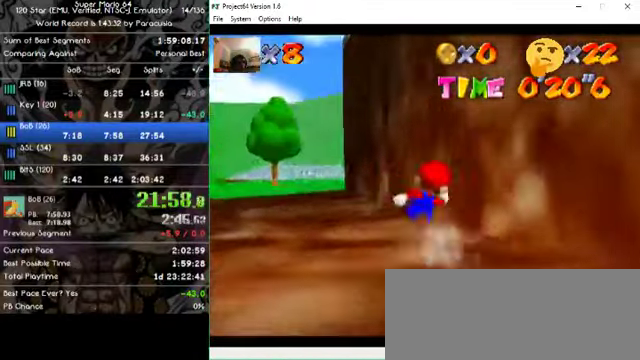
{"dt_ms": 500, "buttons": [], "left_stick": "up-left", "events": [[167, "left_stick", "up-left"]]}
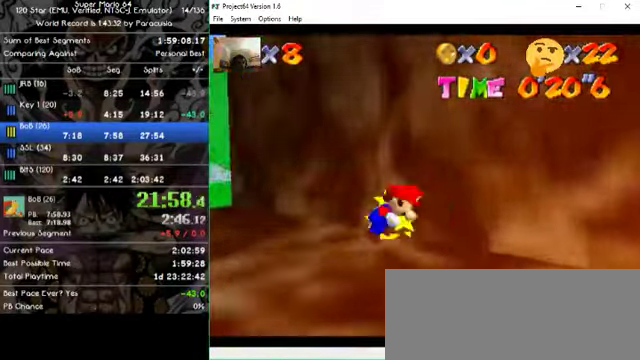
{"dt_ms": 500, "buttons": [], "left_stick": "center", "events": [[200, "left_stick", "left"], [367, "left_stick", "center"]]}
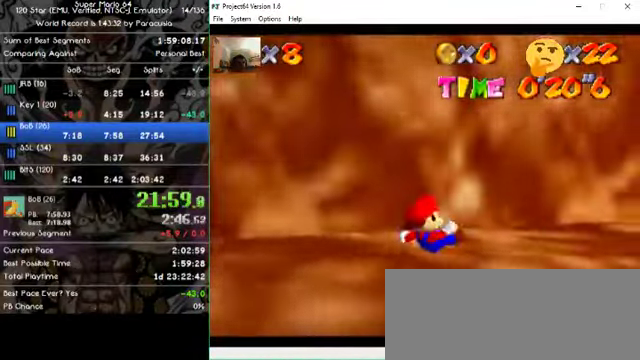
{"dt_ms": 500, "buttons": [], "left_stick": "down-left", "events": [[234, "left_stick", "down-left"]]}
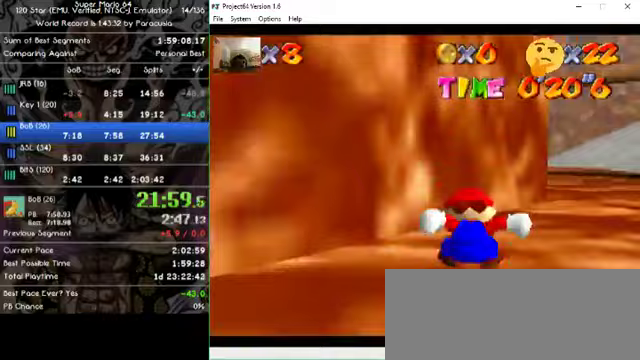
{"dt_ms": 500, "buttons": [], "left_stick": "down", "events": [[400, "left_stick", "down"]]}
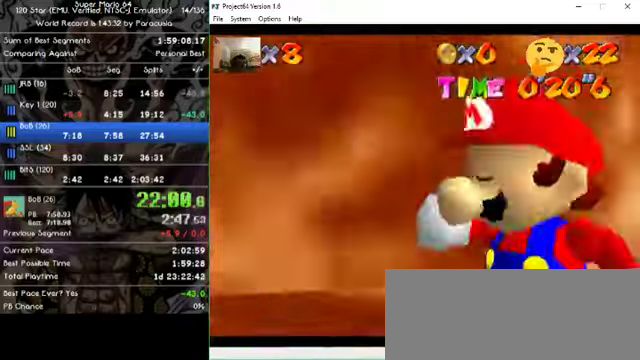
{"dt_ms": 500, "buttons": [], "left_stick": "up-left", "events": [[267, "left_stick", "left"], [433, "left_stick", "up-left"]]}
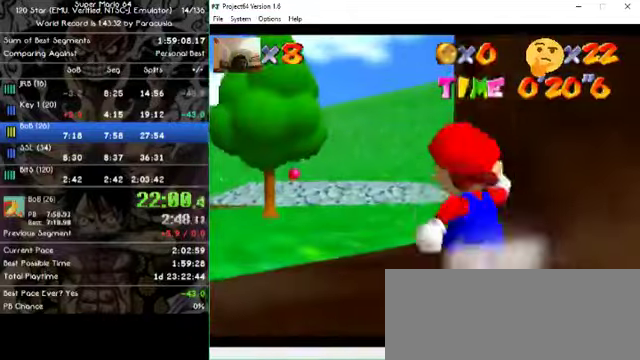
{"dt_ms": 500, "buttons": [], "left_stick": "up", "events": [[267, "left_stick", "up"]]}
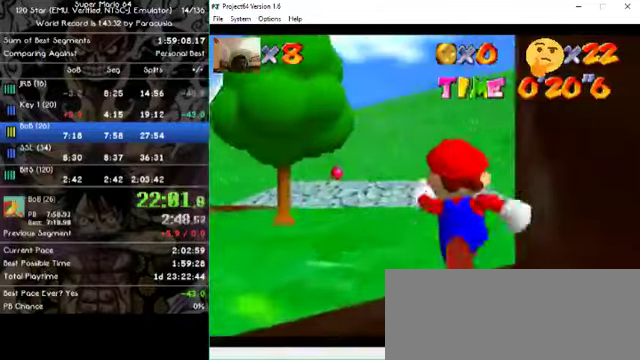
{"dt_ms": 500, "buttons": [], "left_stick": "up", "events": []}
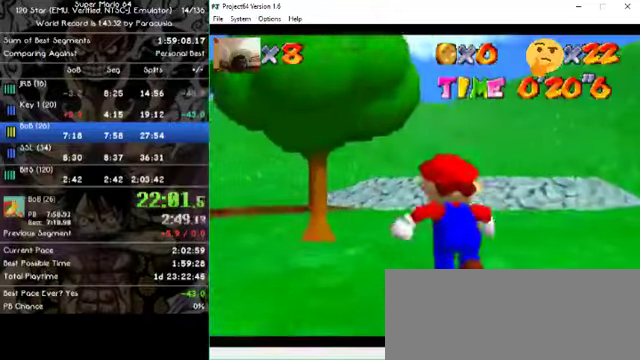
{"dt_ms": 500, "buttons": [], "left_stick": "up", "events": []}
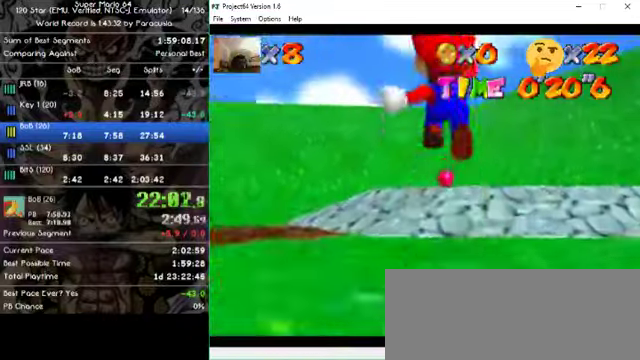
{"dt_ms": 1000, "buttons": [], "left_stick": "down-left"}
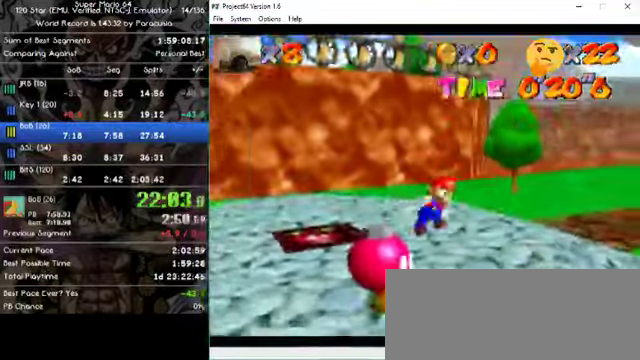
{"dt_ms": 500, "buttons": [], "left_stick": "center", "events": [[100, "left_stick", "center"]]}
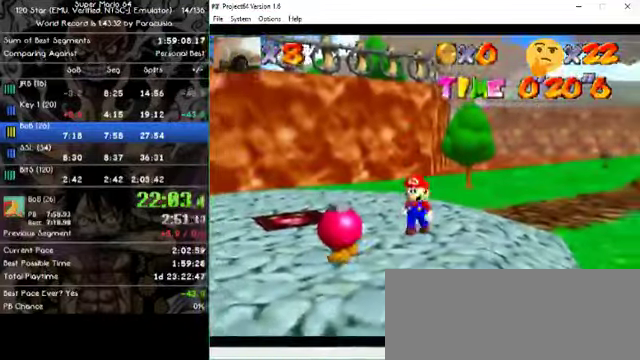
{"dt_ms": 500, "buttons": [], "left_stick": "center", "events": [[233, "left_stick", "left"], [333, "left_stick", "center"]]}